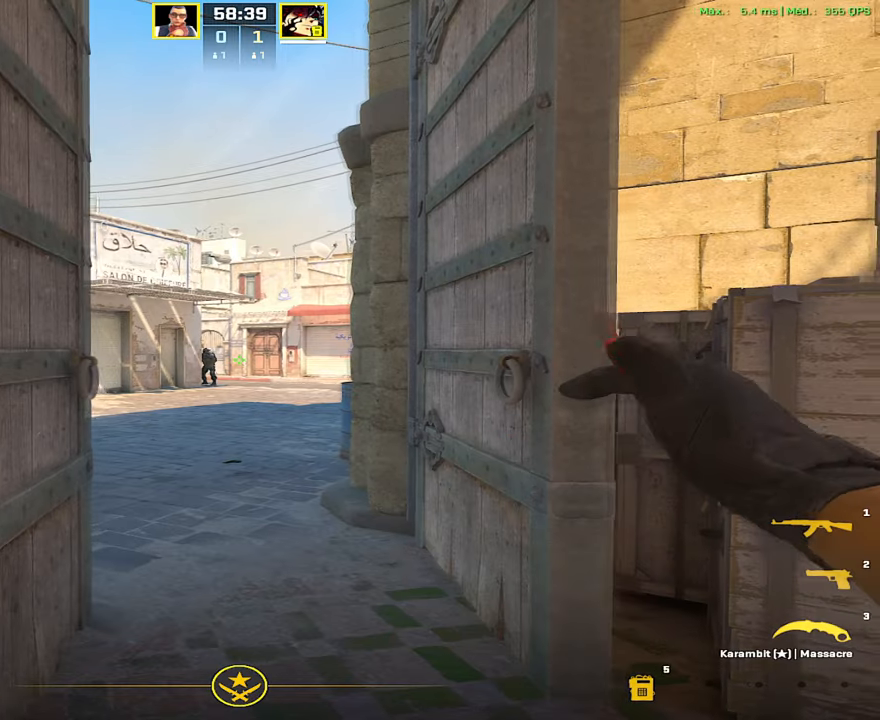
Gameplay with keyboard and mouse; each line is a JSON object with the keys and mouse buttons held at the frame after it. "events" lists presses ("down") and releases ("up") of "1", "2", "3", "4", "5", "a", "alt", "c", "caps_lock", "ctrl", "d", "e", "f", "g", "q", "r", "s", "shift", "space", "t", "tab", "v", "w", "x", "z", "mouse_left", "mouse_wheel" and "mouse_right" between this image and that frame as [ms after this image, input, new state], when the widget could be followed in between. "mouse_left", "mouse_wheel", "mouse_right" = the "left", "wheel", "right" buttons of the "mouse" list. No other keys are recorded. "wheel" means that the mouse wheel is clicked or scrolled. Not read: mouse_move.
{"keys": ["s", "shift"], "mouse": [], "events": [[133, "s", "down"], [333, "d", "up"], [367, "shift", "down"]]}
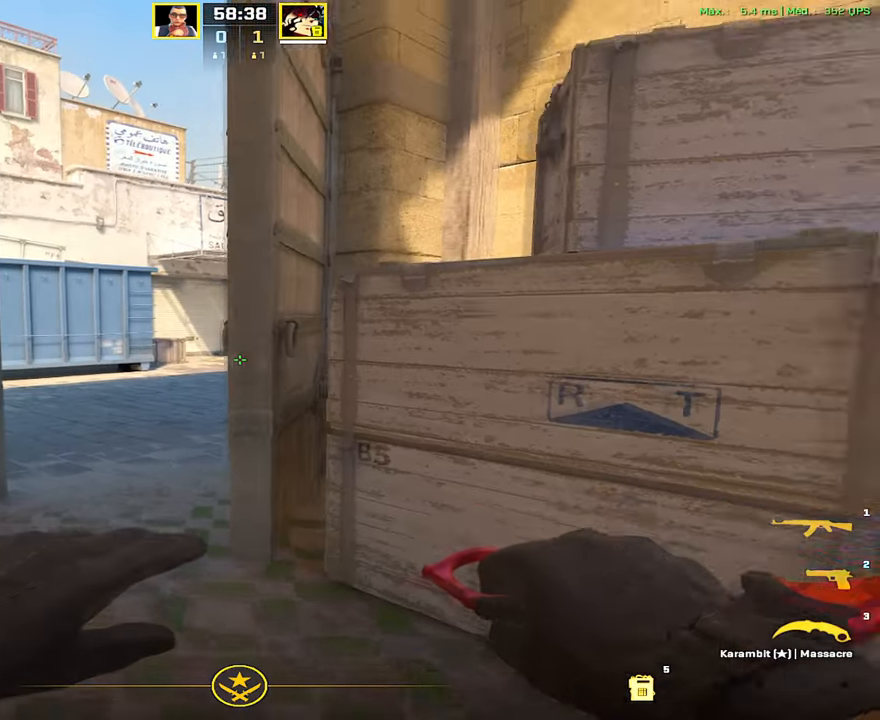
{"keys": ["d", "s", "shift"], "mouse": [], "events": [[200, "d", "down"]]}
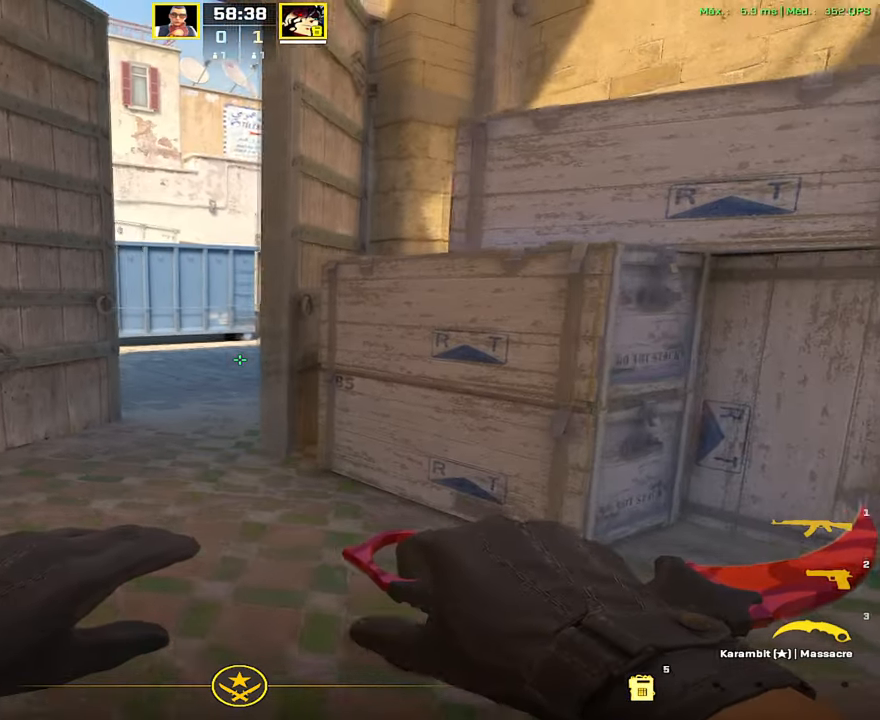
{"keys": ["s"], "mouse": [], "events": [[133, "d", "up"], [367, "shift", "up"]]}
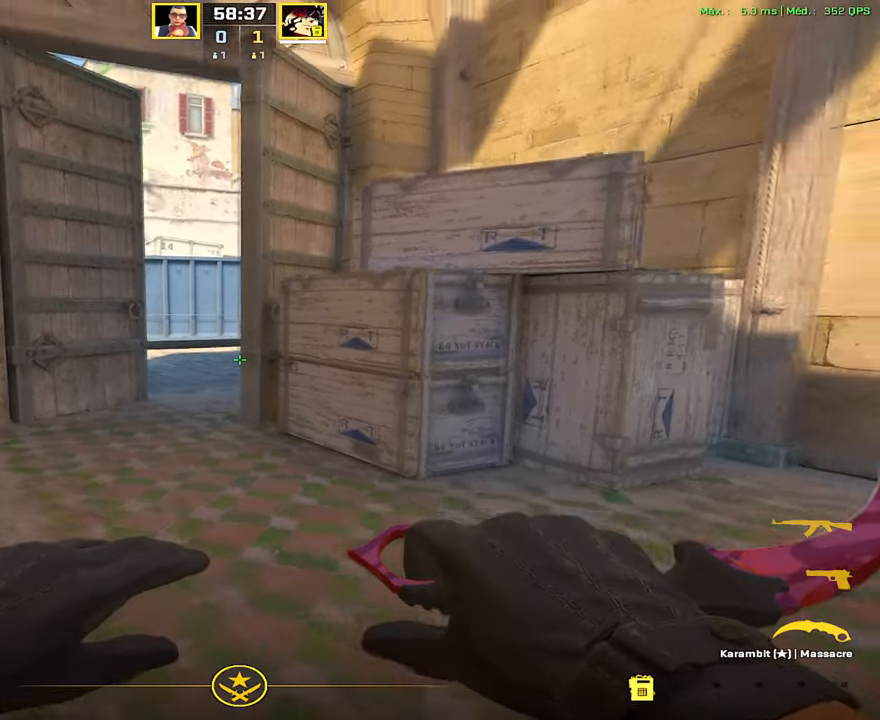
{"keys": ["w"], "mouse": [], "events": [[50, "s", "up"], [83, "mouse_right", "down"], [200, "mouse_right", "up"], [284, "1", "down"], [334, "1", "up"], [467, "w", "down"]]}
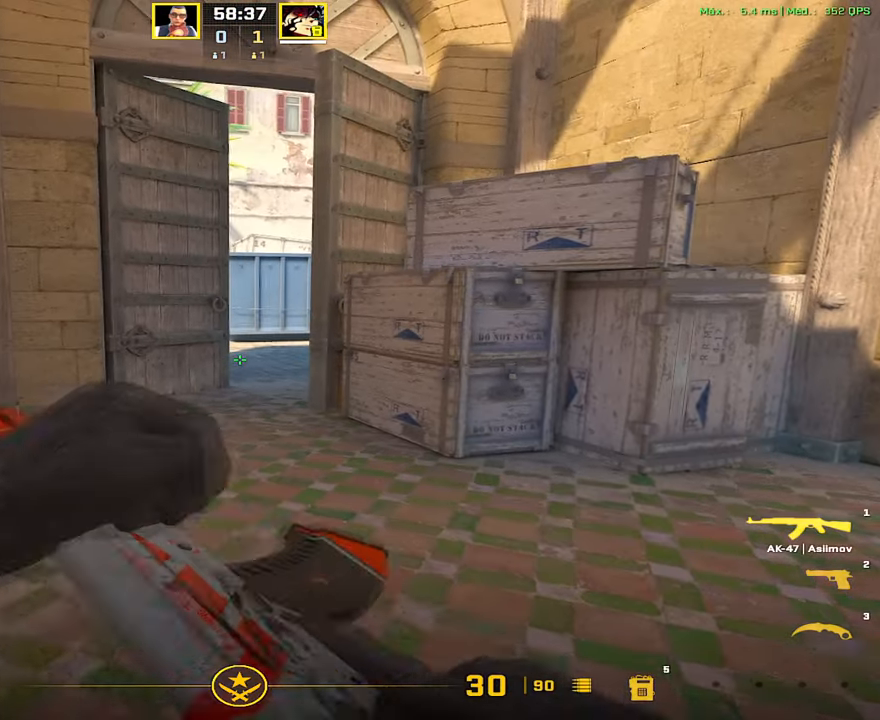
{"keys": ["w"], "mouse": [], "events": [[333, "a", "down"], [450, "a", "up"]]}
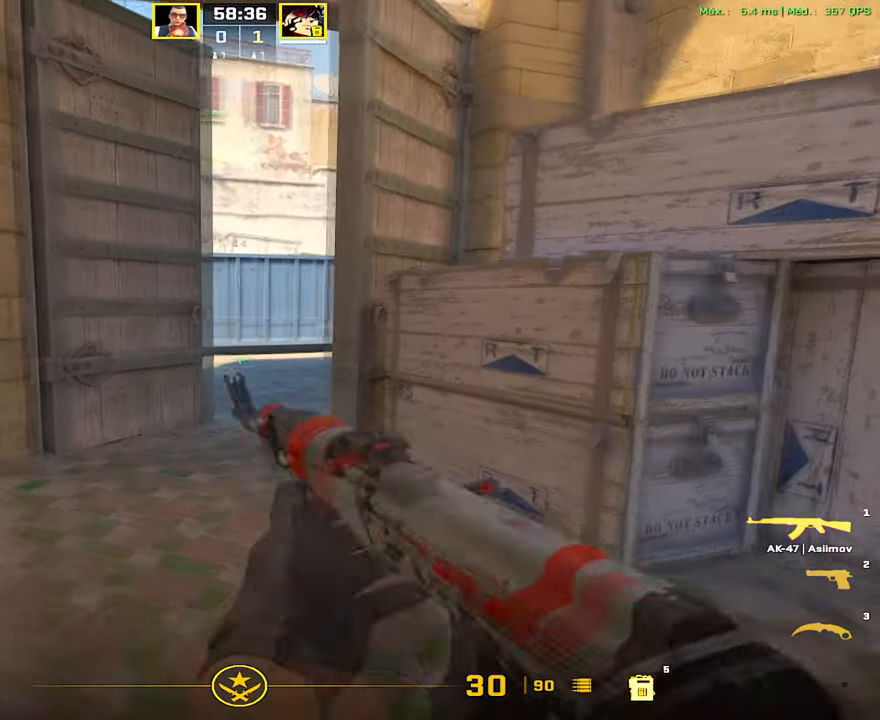
{"keys": ["w"], "mouse": [], "events": [[33, "a", "down"], [134, "a", "up"], [217, "a", "down"], [317, "a", "up"]]}
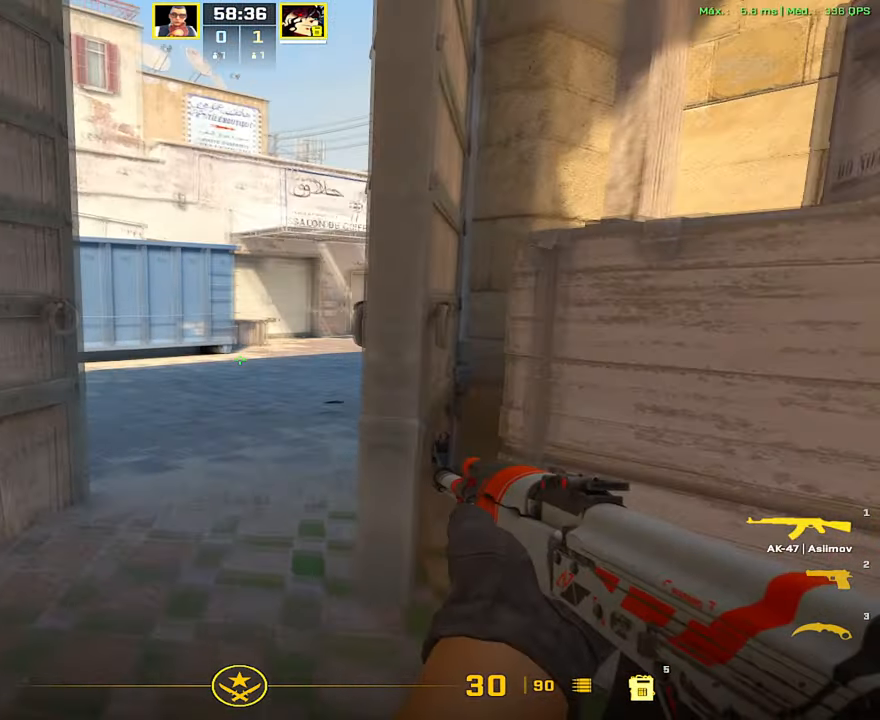
{"keys": ["w"], "mouse": [], "events": [[50, "a", "down"], [100, "a", "up"], [283, "a", "down"], [333, "a", "up"]]}
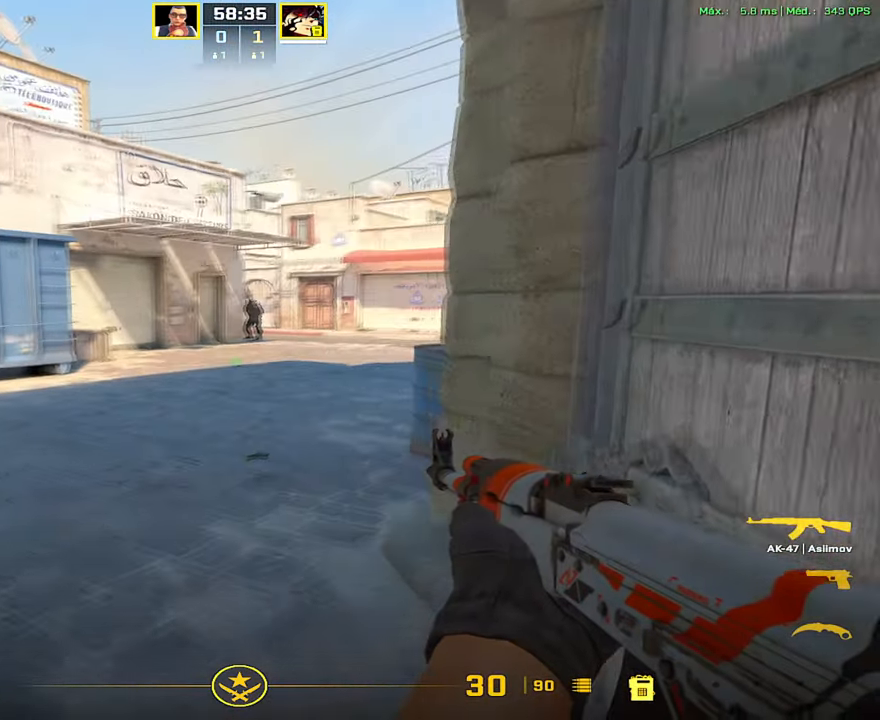
{"keys": ["w"], "mouse": [], "events": []}
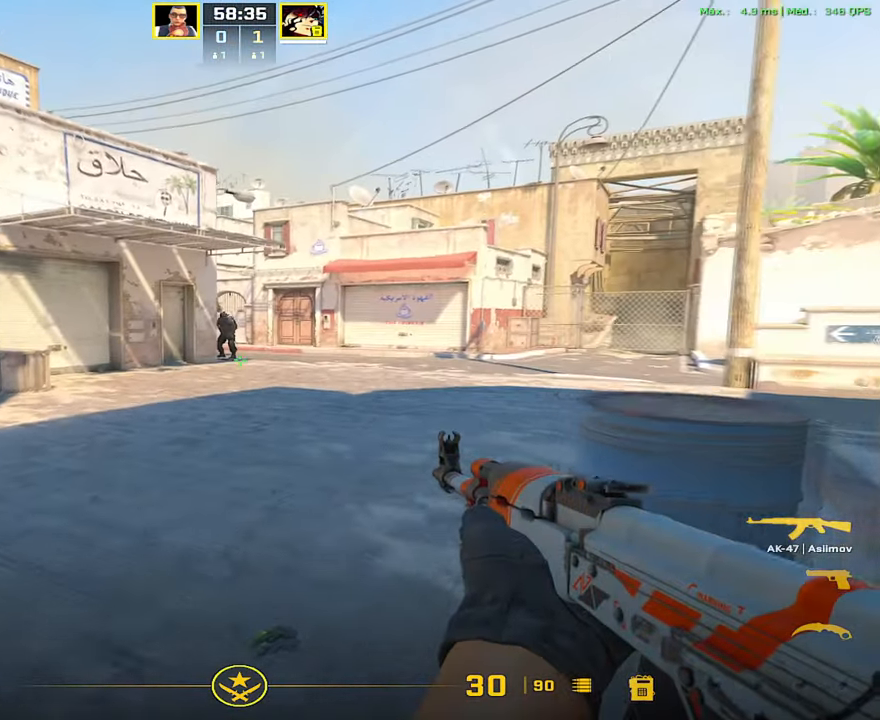
{"keys": ["w"], "mouse": [], "events": []}